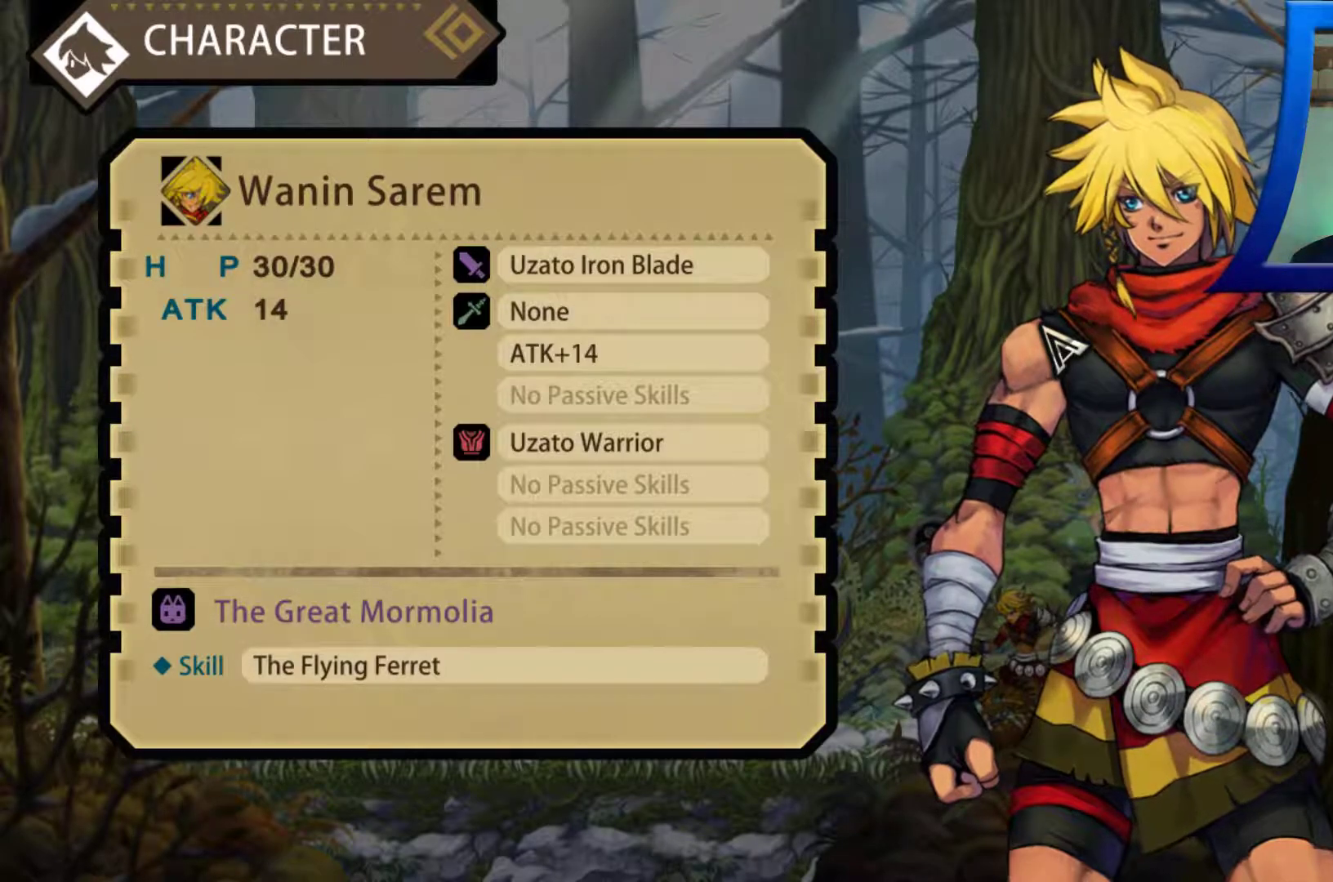
Gameplay with a controller (Xbox layout); each line is a JSON object with the inputs held at the frame after it. "events" lists button and stick changes between this image and that frame as [ms after this image, input, new state], when the widget could be followed in between. Not read: HOME.
{"buttons": [], "left_stick": "center", "right_stick": "center", "events": [[67, "A", "down"], [183, "A", "up"]]}
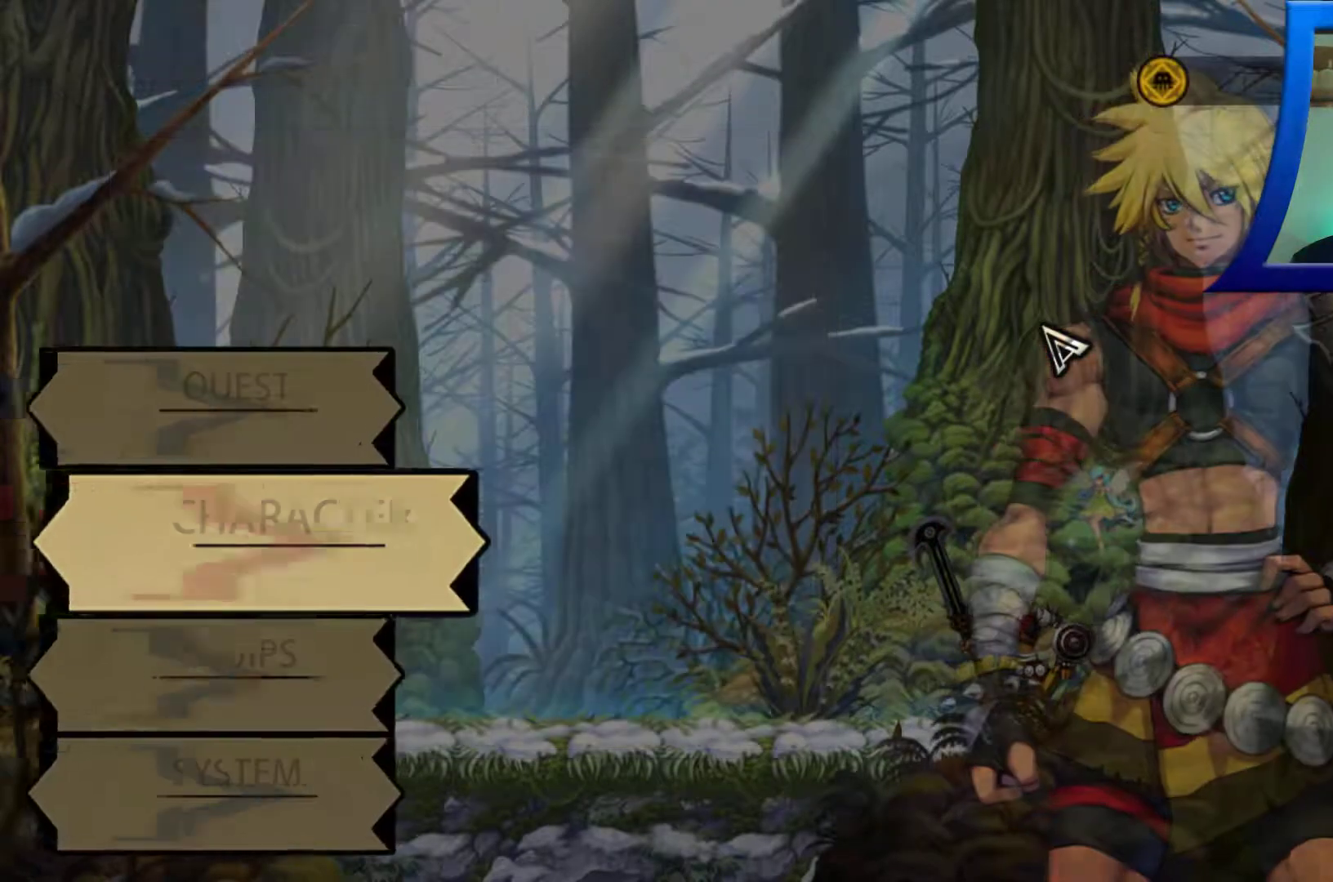
{"buttons": [], "left_stick": "center", "right_stick": "center", "events": []}
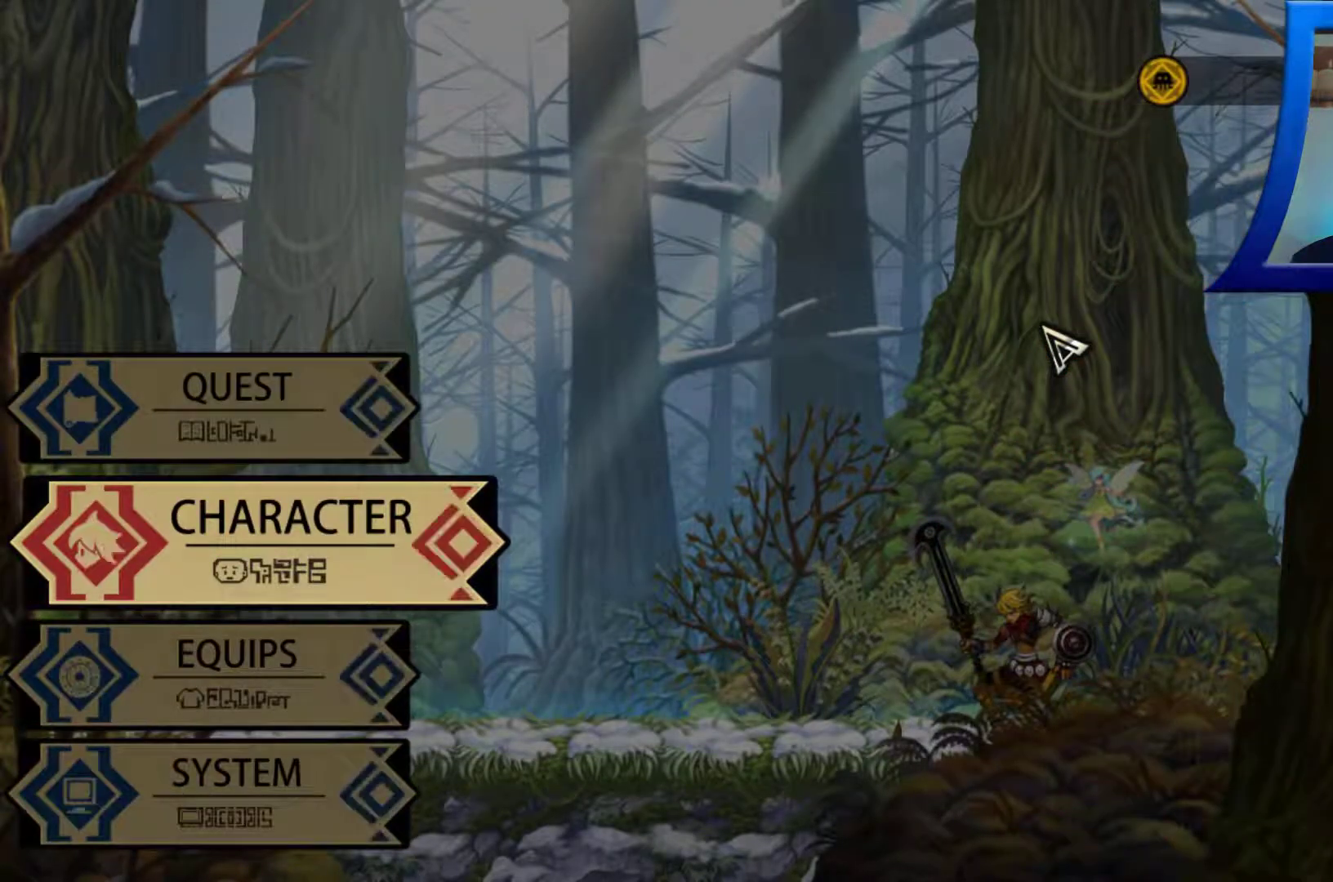
{"buttons": [], "left_stick": "center", "right_stick": "center", "events": [[200, "left_stick", "down"], [450, "left_stick", "center"]]}
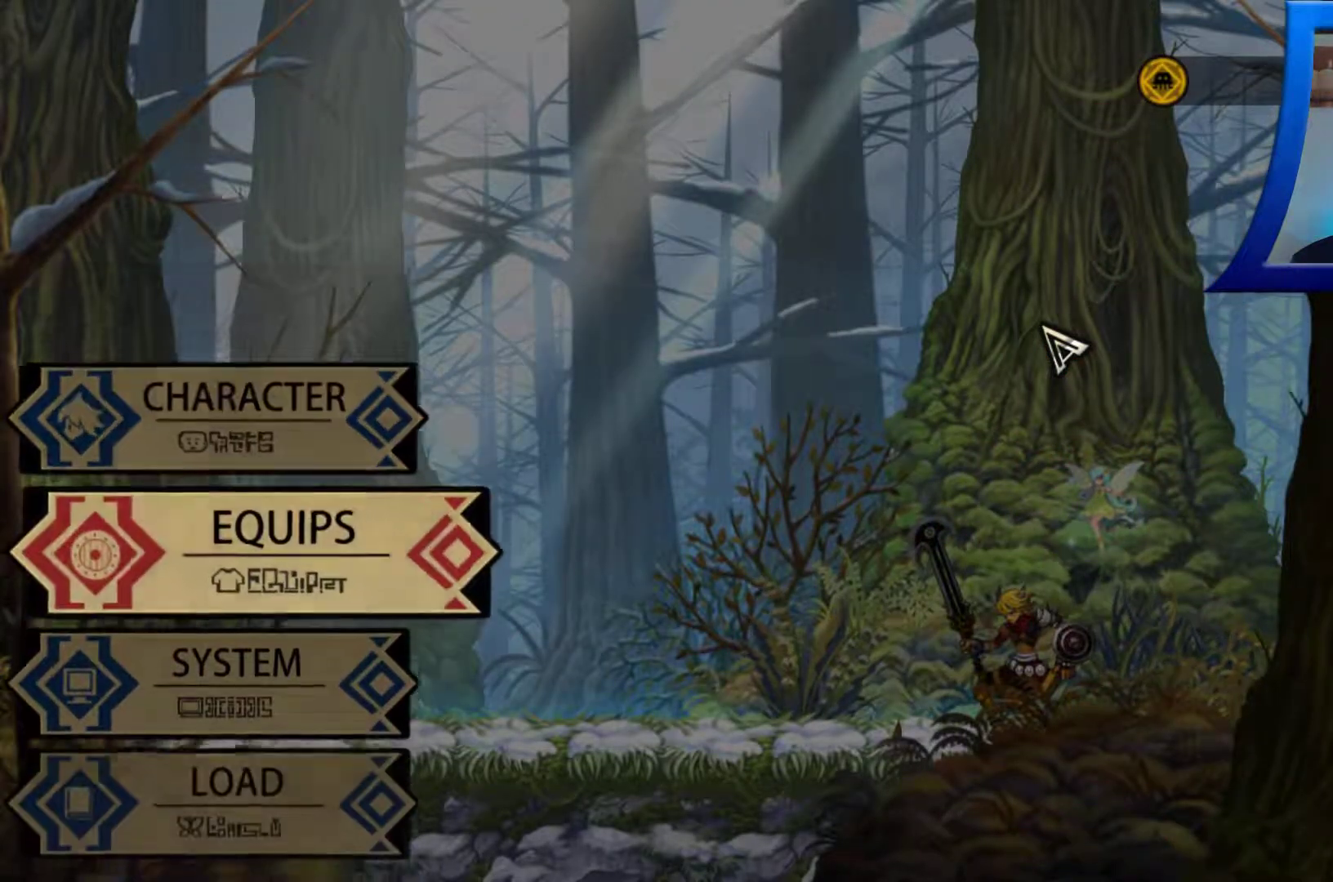
{"buttons": ["A"], "left_stick": "center", "right_stick": "center", "events": [[500, "A", "down"]]}
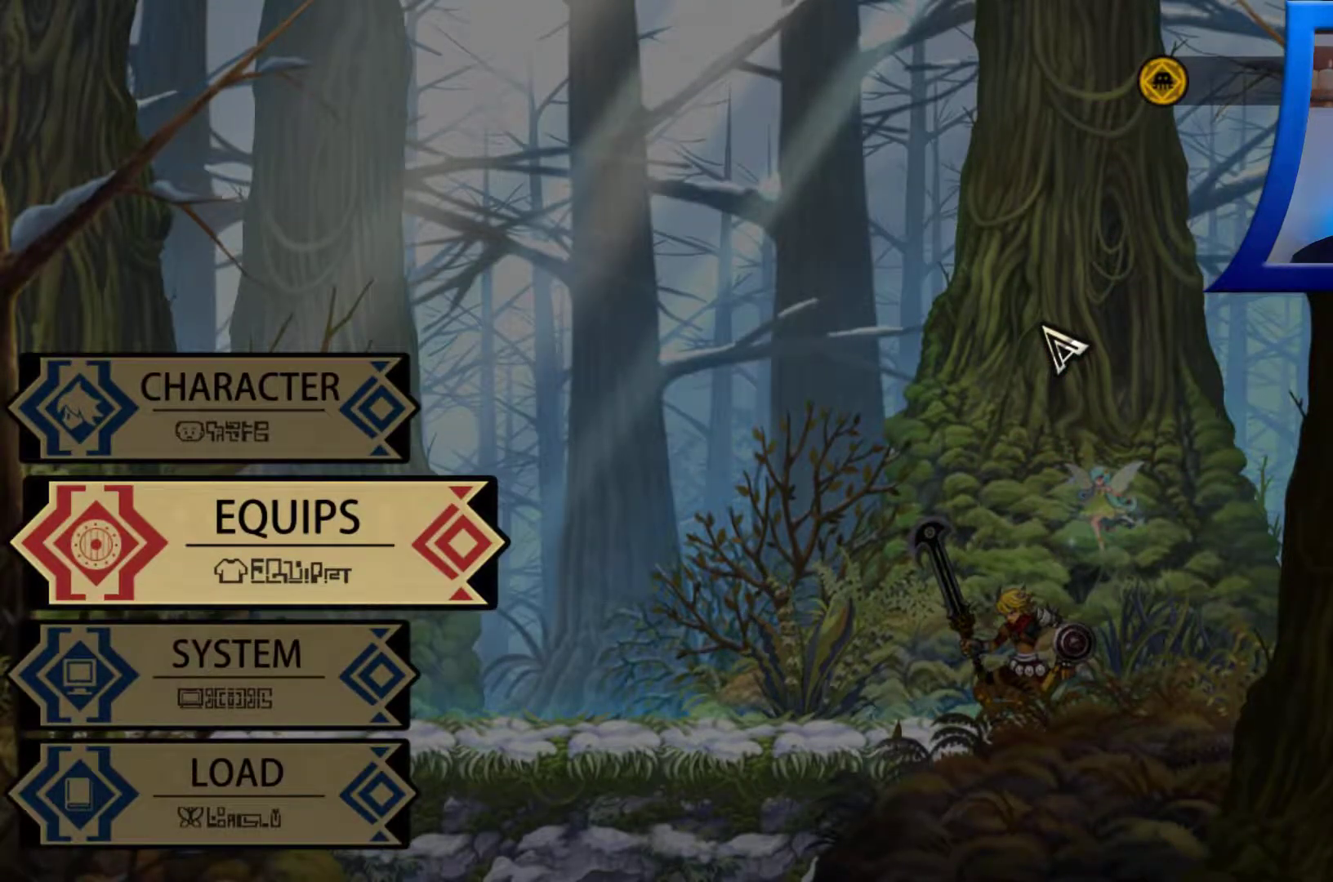
{"buttons": [], "left_stick": "center", "right_stick": "center", "events": [[83, "A", "up"]]}
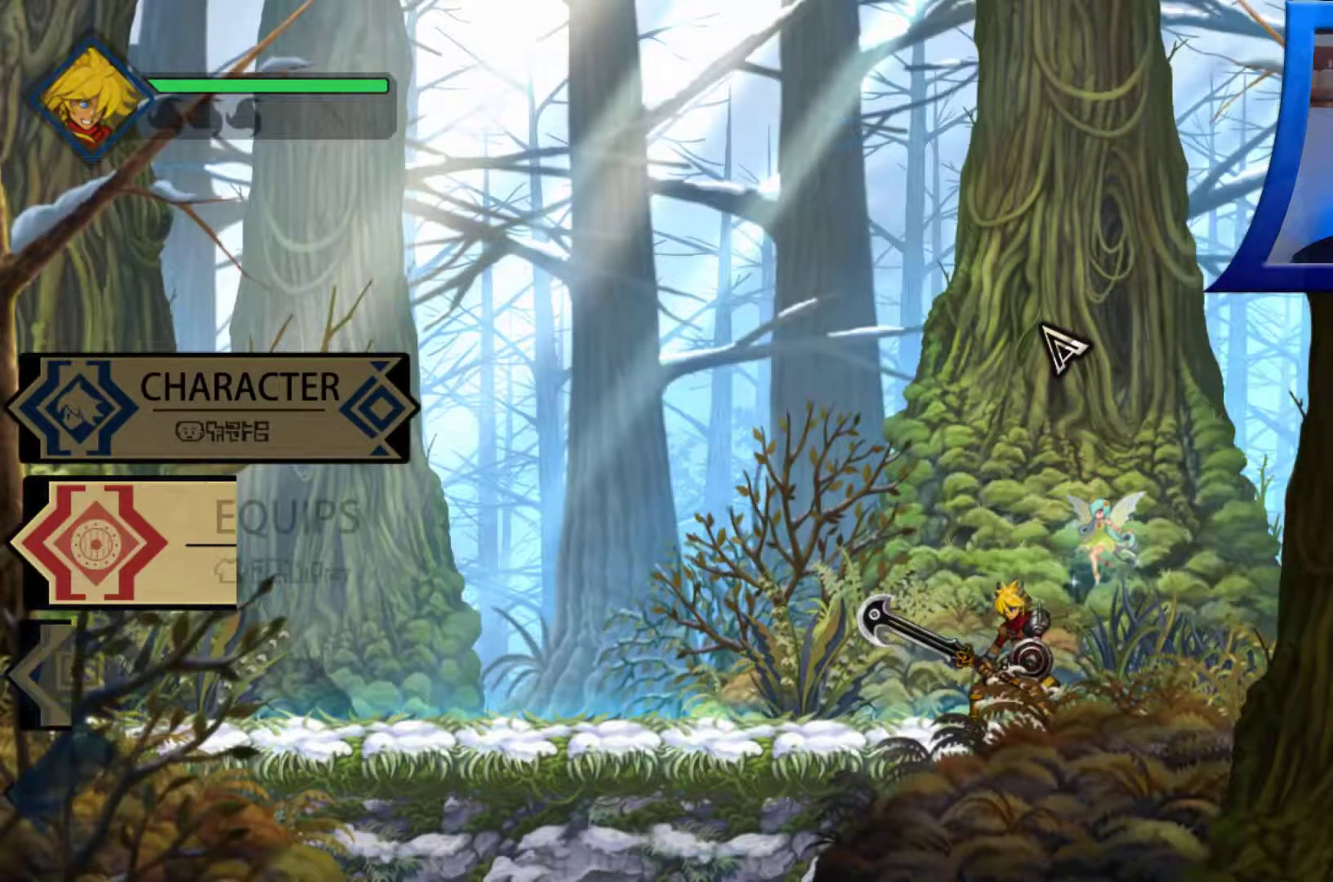
{"buttons": ["START"], "left_stick": "center", "right_stick": "center", "events": [[467, "START", "down"]]}
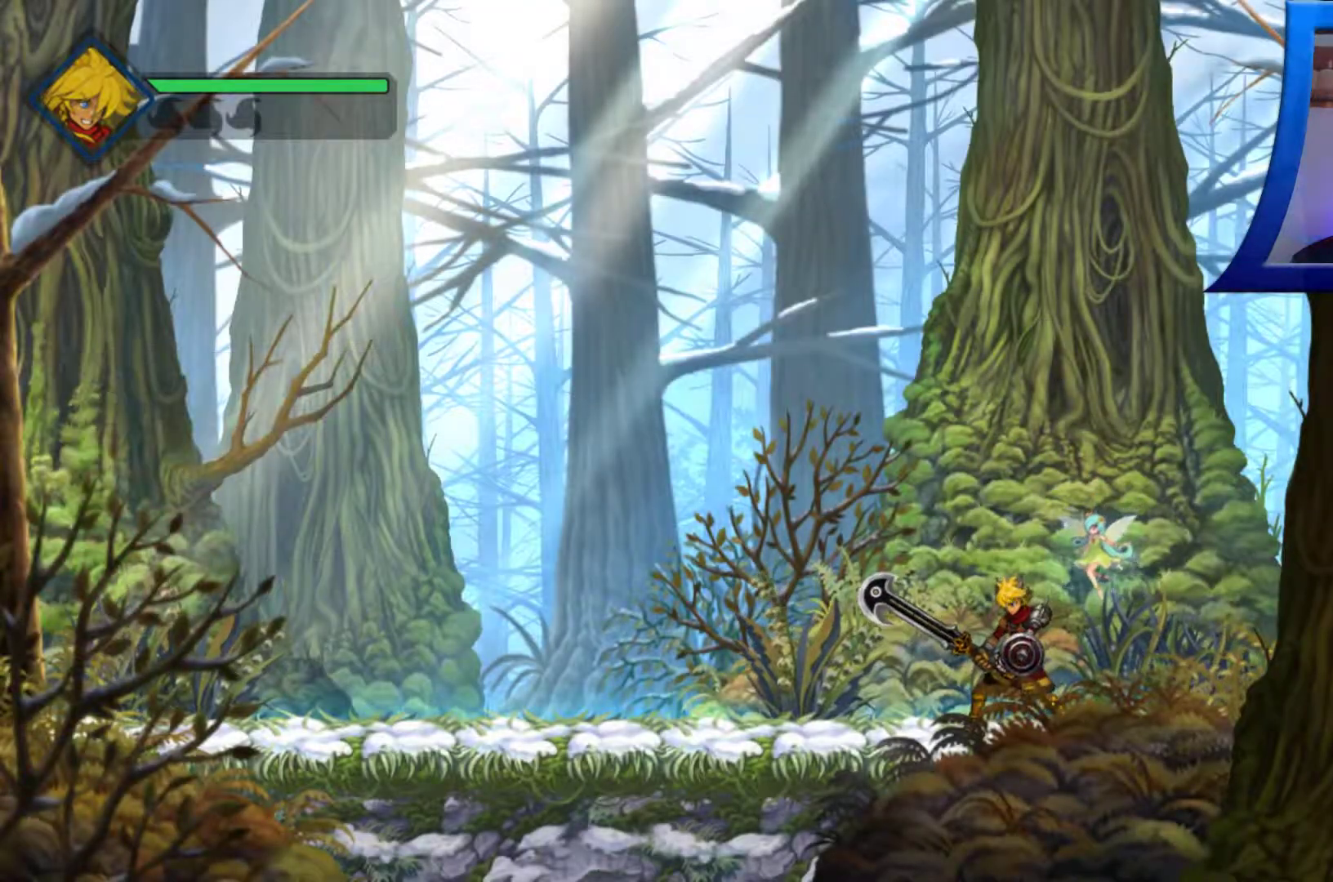
{"buttons": [], "left_stick": "center", "right_stick": "center", "events": [[100, "START", "up"]]}
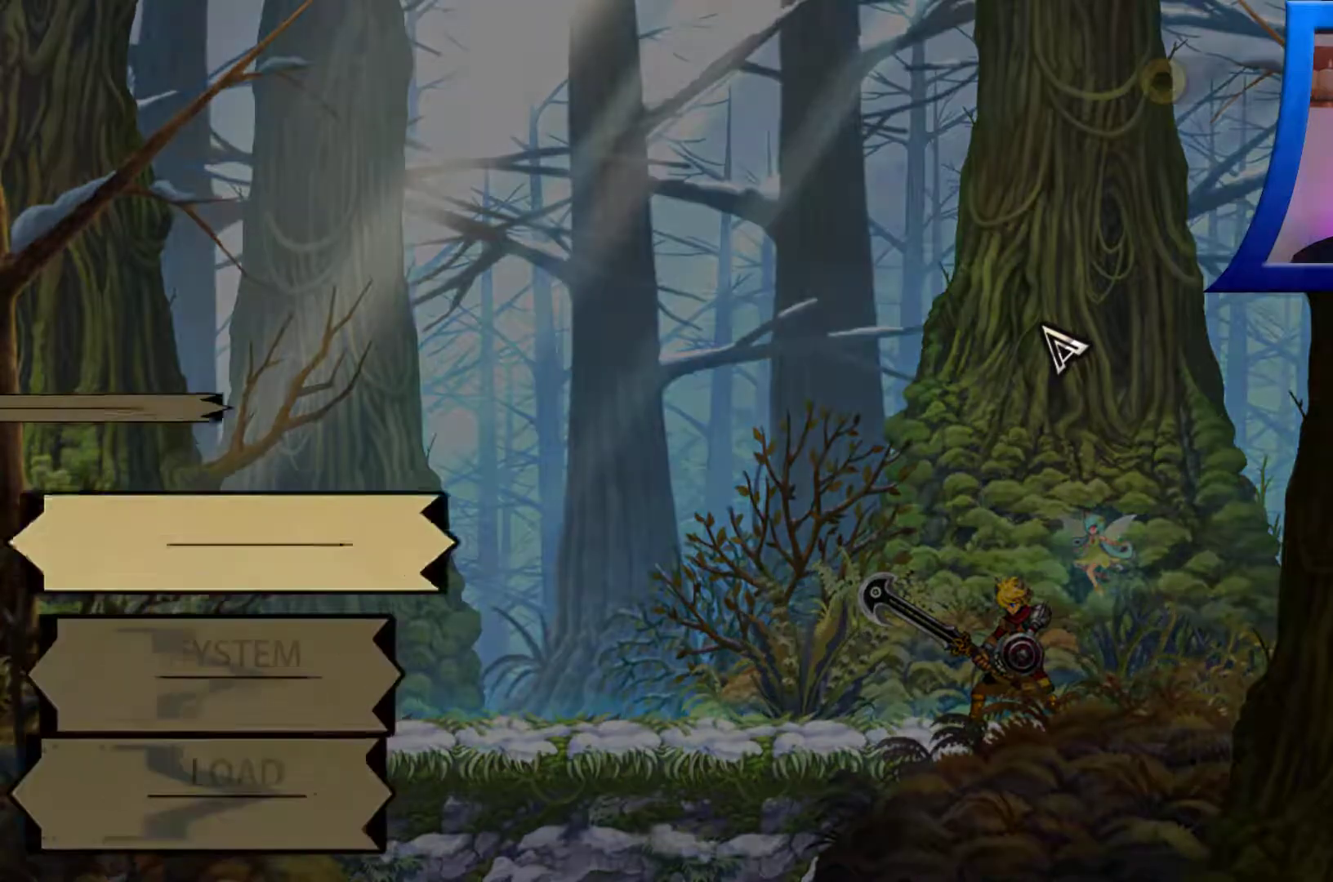
{"buttons": [], "left_stick": "center", "right_stick": "center", "events": [[67, "left_stick", "down"], [333, "left_stick", "center"]]}
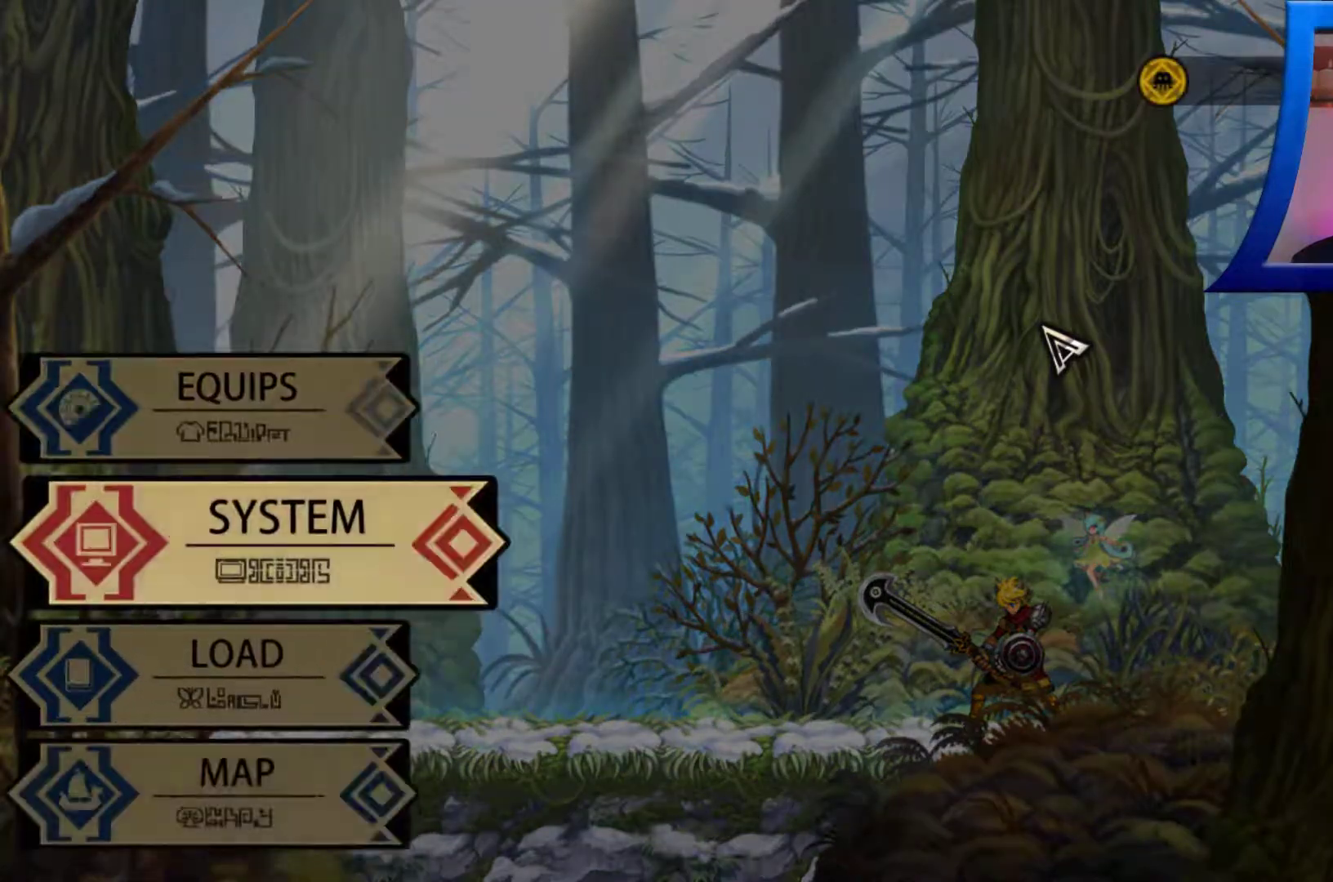
{"buttons": [], "left_stick": "center", "right_stick": "center", "events": [[133, "left_stick", "up"], [267, "left_stick", "center"]]}
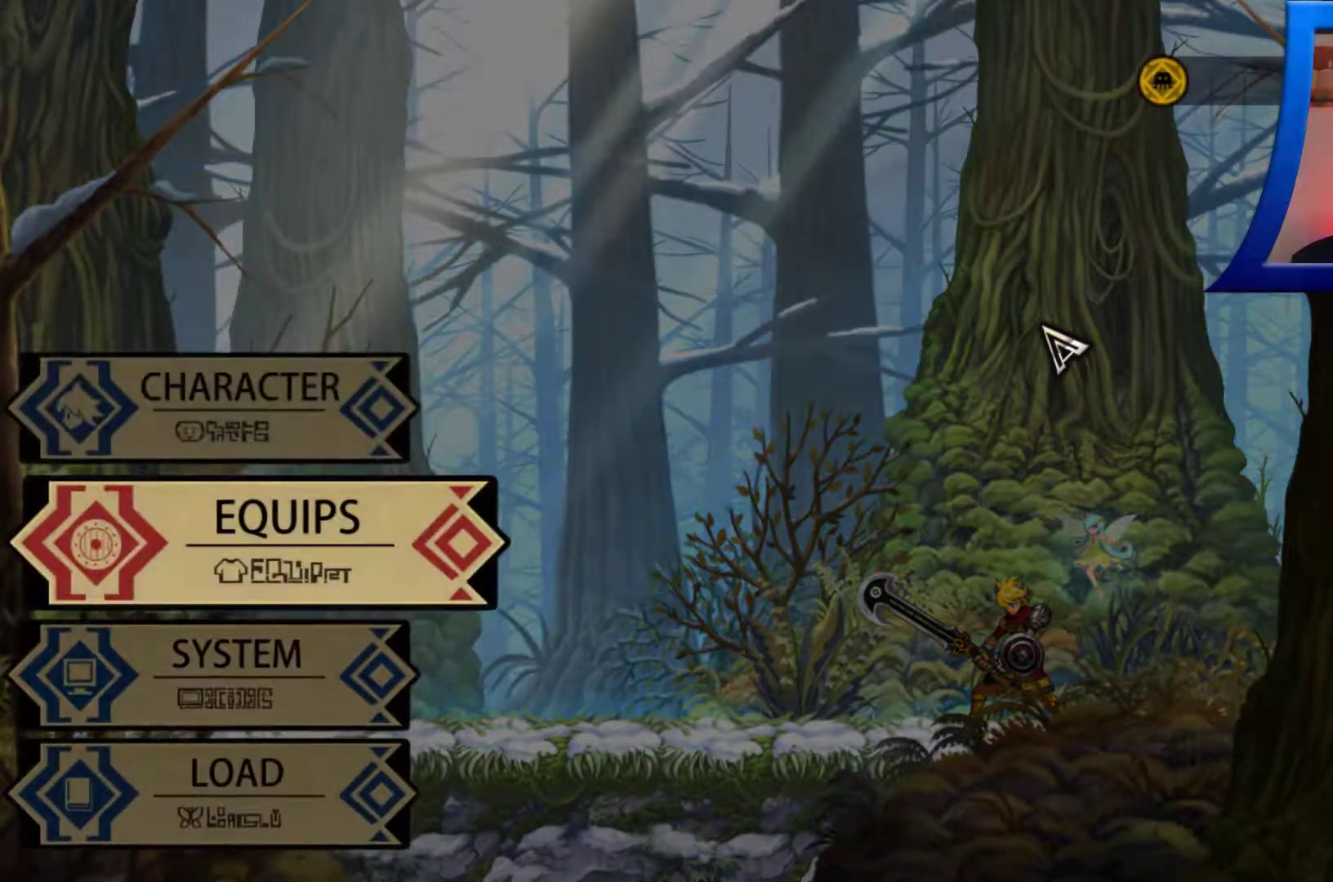
{"buttons": [], "left_stick": "center", "right_stick": "center", "events": [[33, "B", "down"], [150, "B", "up"]]}
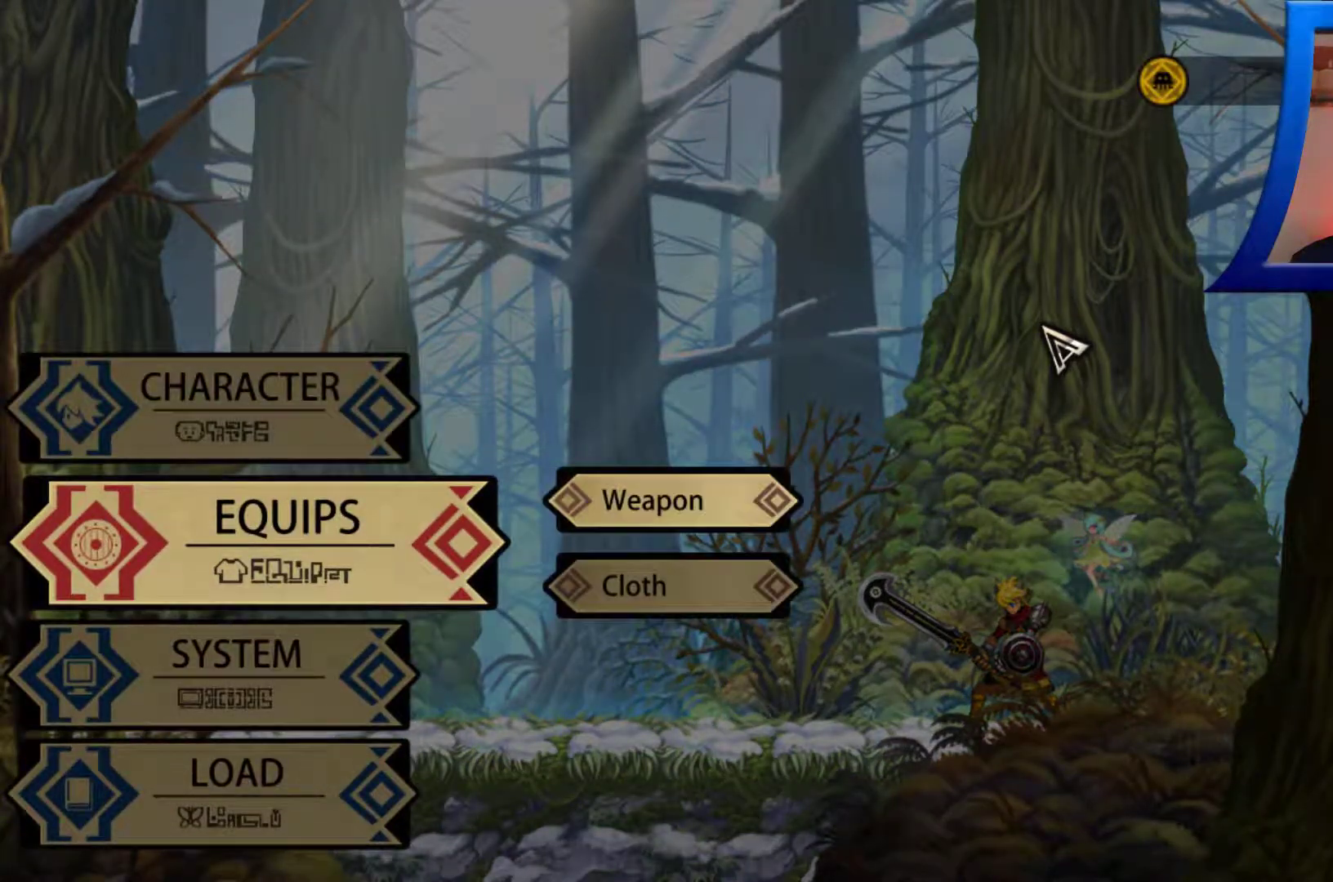
{"buttons": ["B"], "left_stick": "center", "right_stick": "center", "events": [[417, "B", "down"]]}